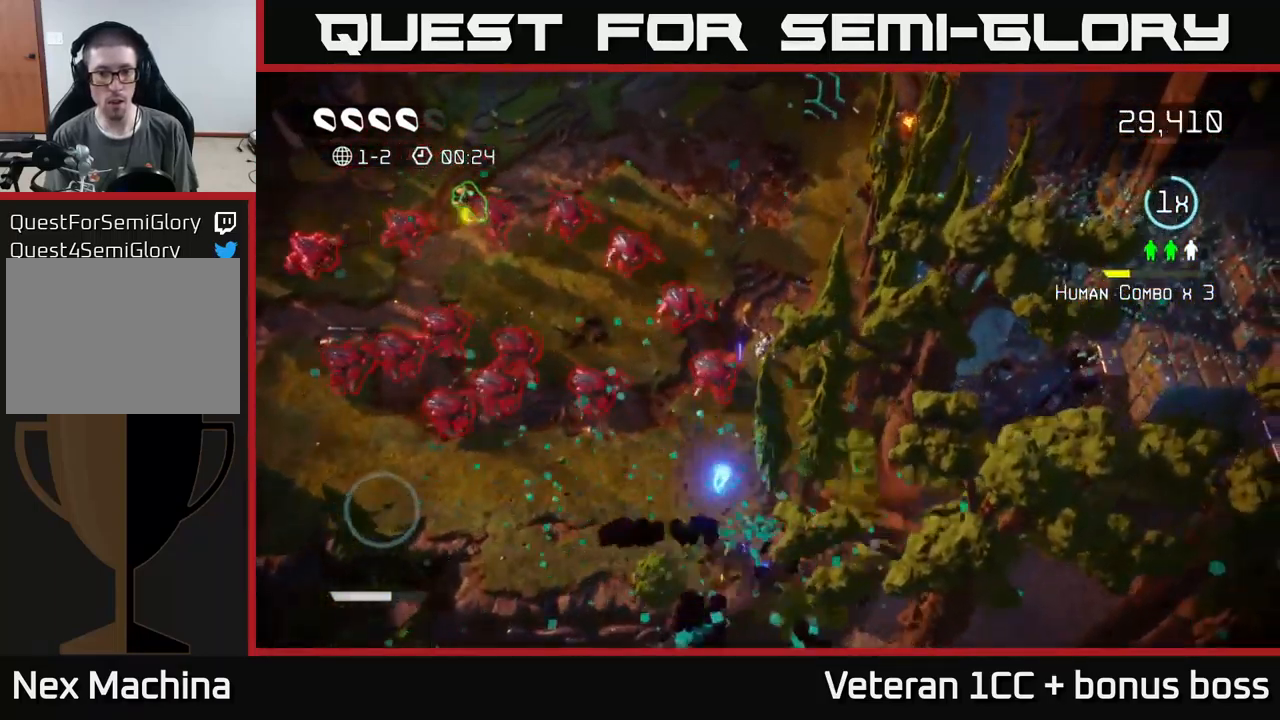
Gameplay with a controller (Xbox layout); each line is a JSON object with the inputs held at the frame after it. "events" lists button and stick changes between this image and that frame as [ms after this image, input, new state], when the widget could be followed in between. Not read: L3 R3.
{"buttons": [], "left_stick": "up-left", "right_stick": "down-left", "events": [[117, "left_stick", "up-left"], [183, "right_stick", "down-left"]]}
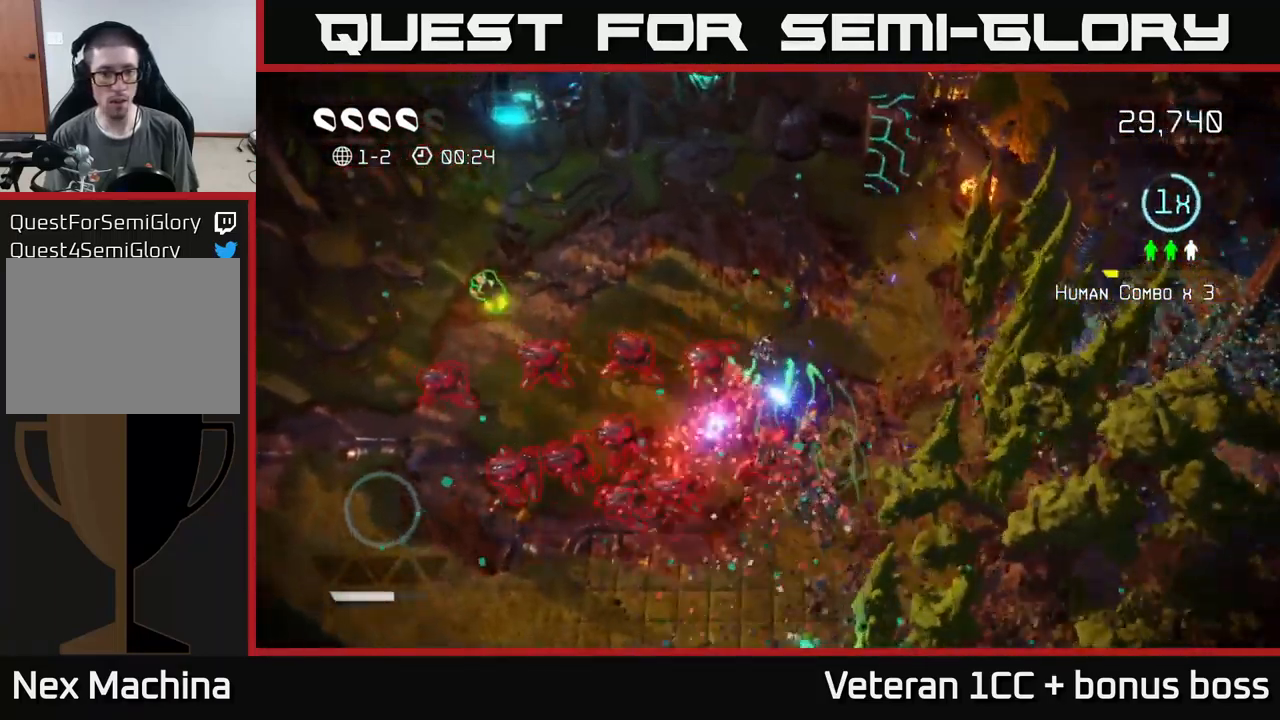
{"buttons": [], "left_stick": "left", "right_stick": "down", "events": [[100, "L2", "down"], [217, "left_stick", "left"], [283, "L2", "up"], [367, "right_stick", "down"]]}
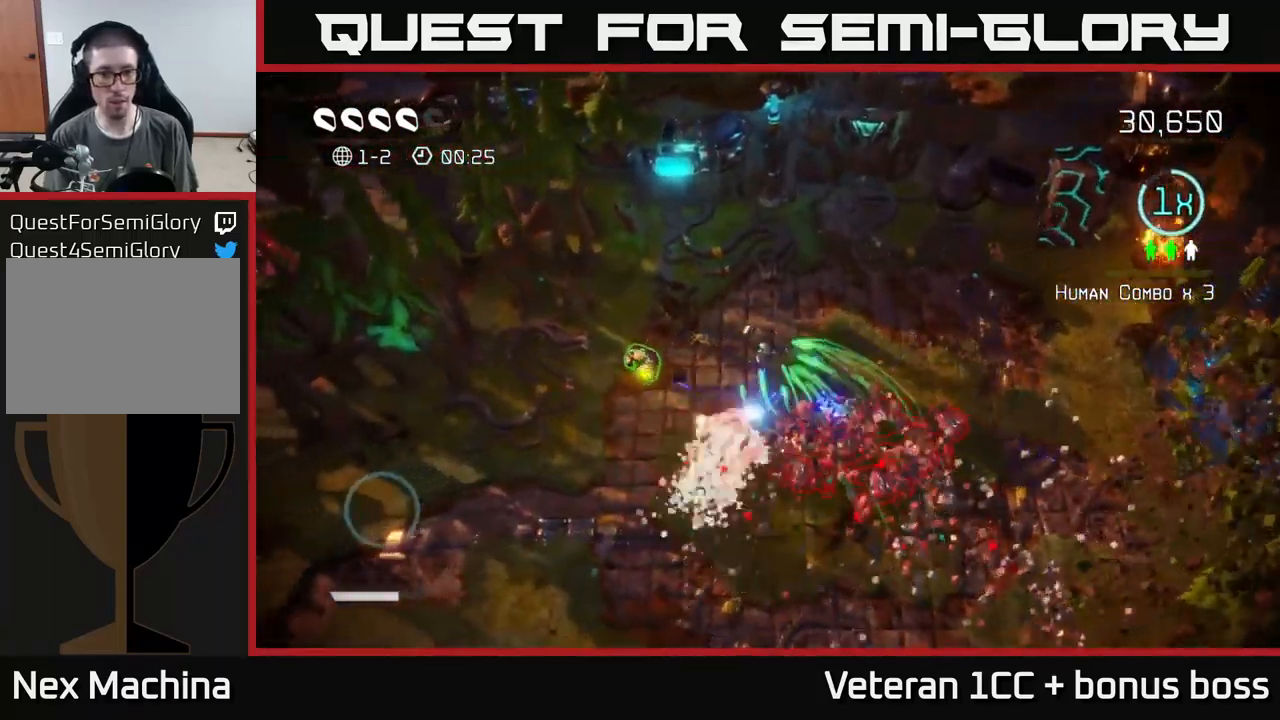
{"buttons": [], "left_stick": "down", "right_stick": "right", "events": [[83, "right_stick", "down-right"], [200, "right_stick", "right"], [317, "left_stick", "down-left"], [417, "left_stick", "down"]]}
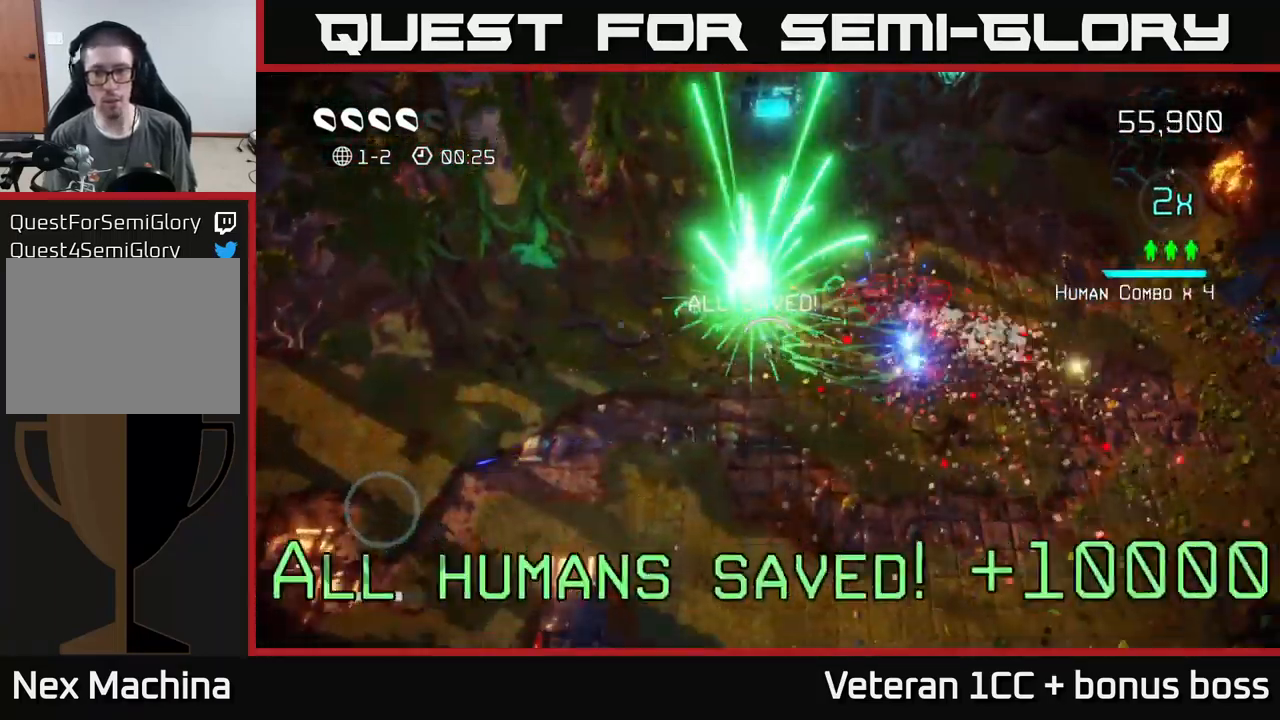
{"buttons": [], "left_stick": "down-right", "right_stick": "up-left", "events": [[100, "right_stick", "up-right"], [150, "left_stick", "down-right"], [484, "right_stick", "up-left"]]}
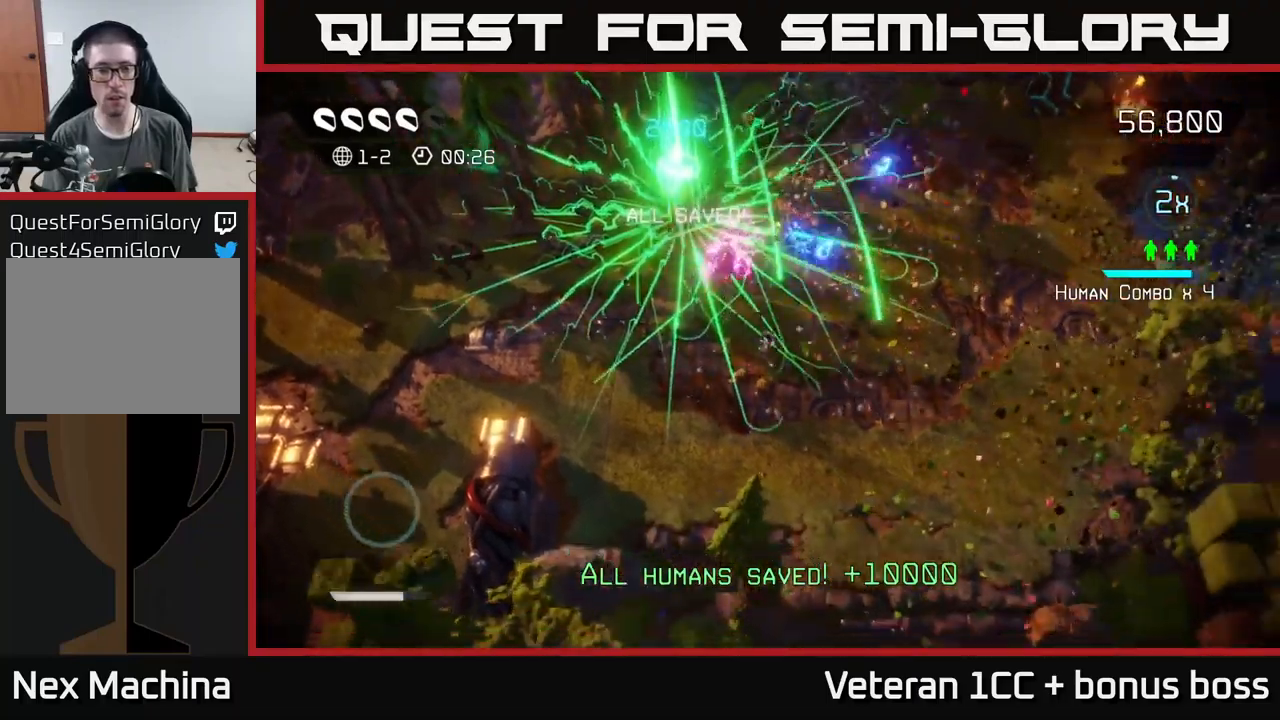
{"buttons": [], "left_stick": "right", "right_stick": "center", "events": [[284, "right_stick", "center"], [484, "left_stick", "right"]]}
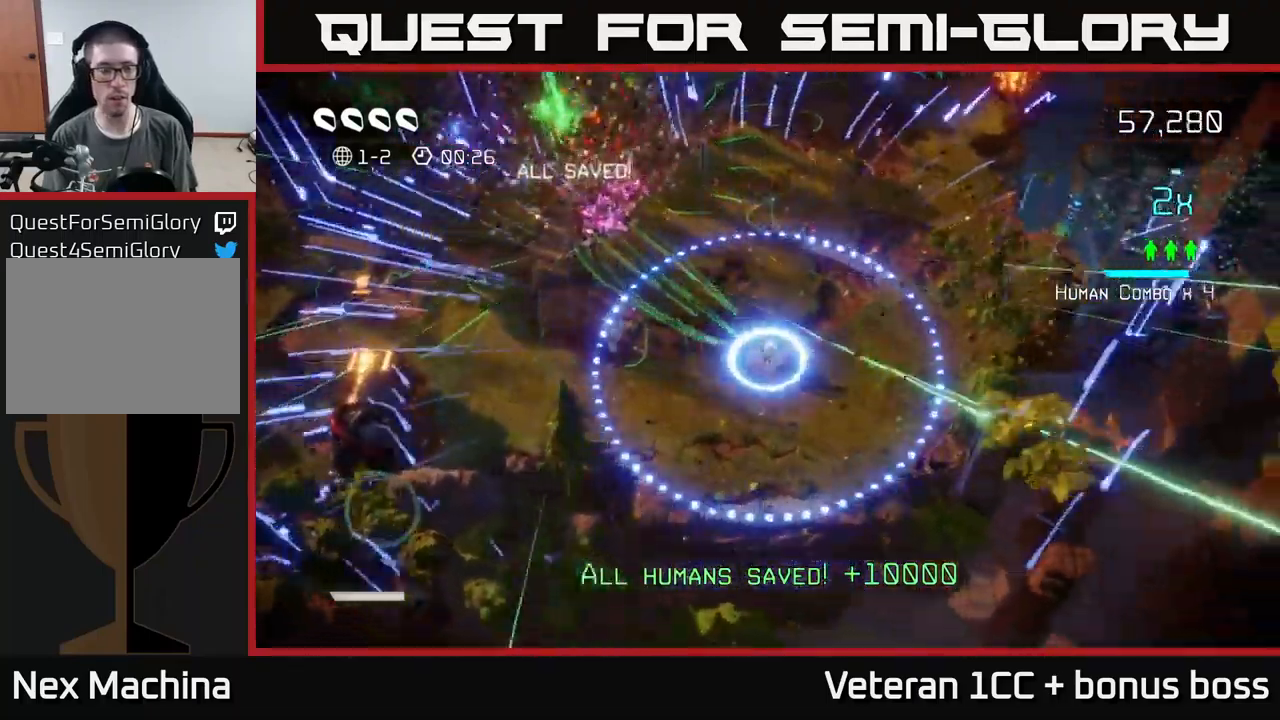
{"buttons": [], "left_stick": "up", "right_stick": "center", "events": [[167, "left_stick", "up-right"], [284, "left_stick", "up"]]}
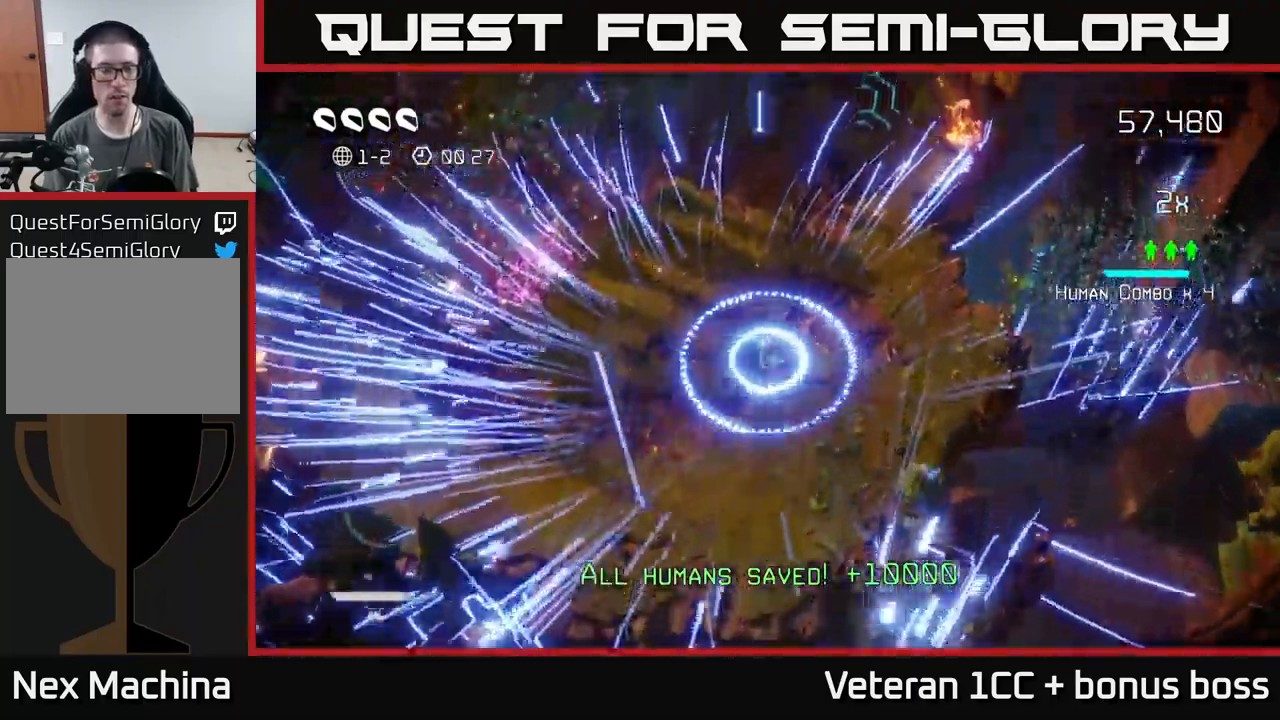
{"buttons": [], "left_stick": "up", "right_stick": "center", "events": [[384, "L2", "down"], [500, "L2", "up"]]}
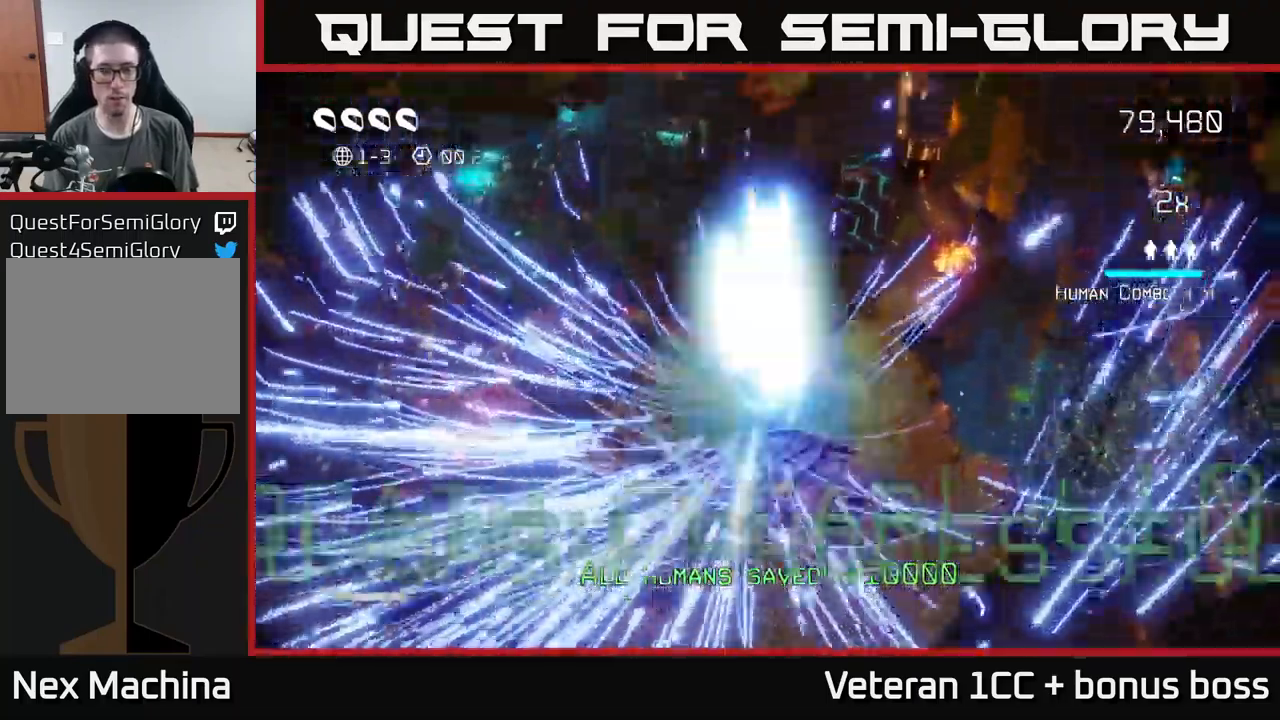
{"buttons": [], "left_stick": "center", "right_stick": "center", "events": [[117, "left_stick", "center"]]}
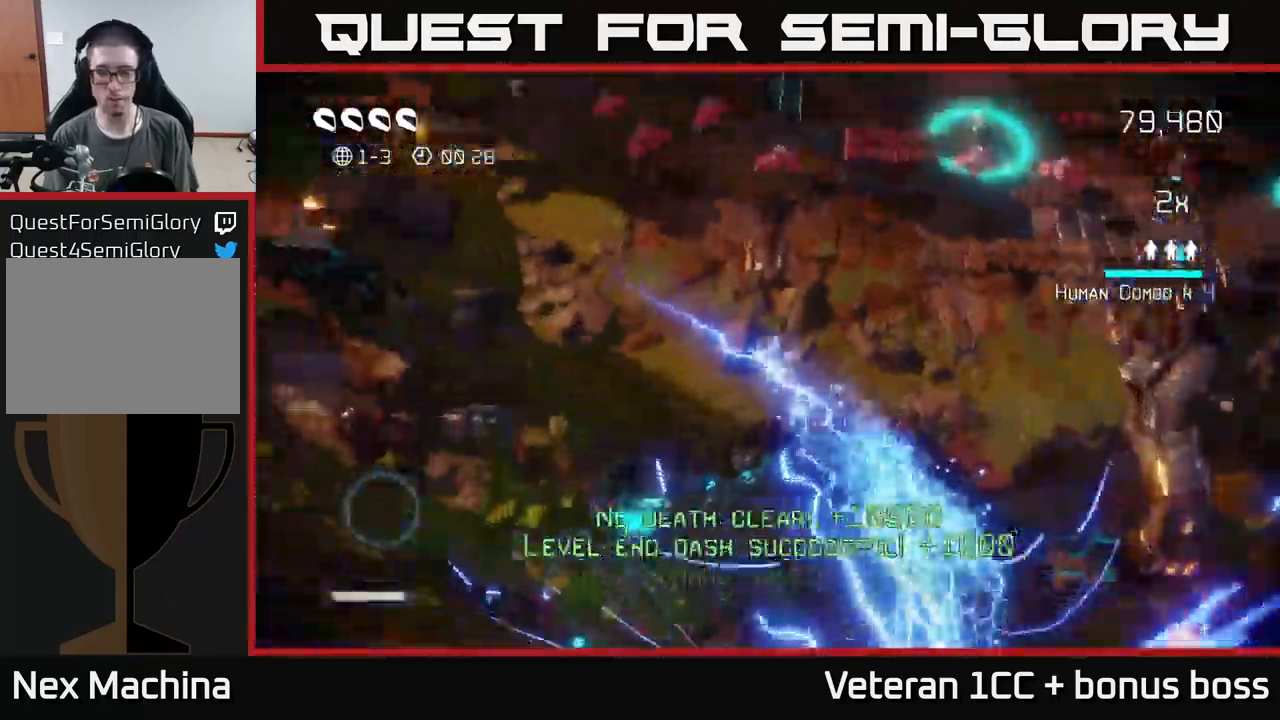
{"buttons": [], "left_stick": "right", "right_stick": "up", "events": [[284, "right_stick", "up"], [350, "left_stick", "right"]]}
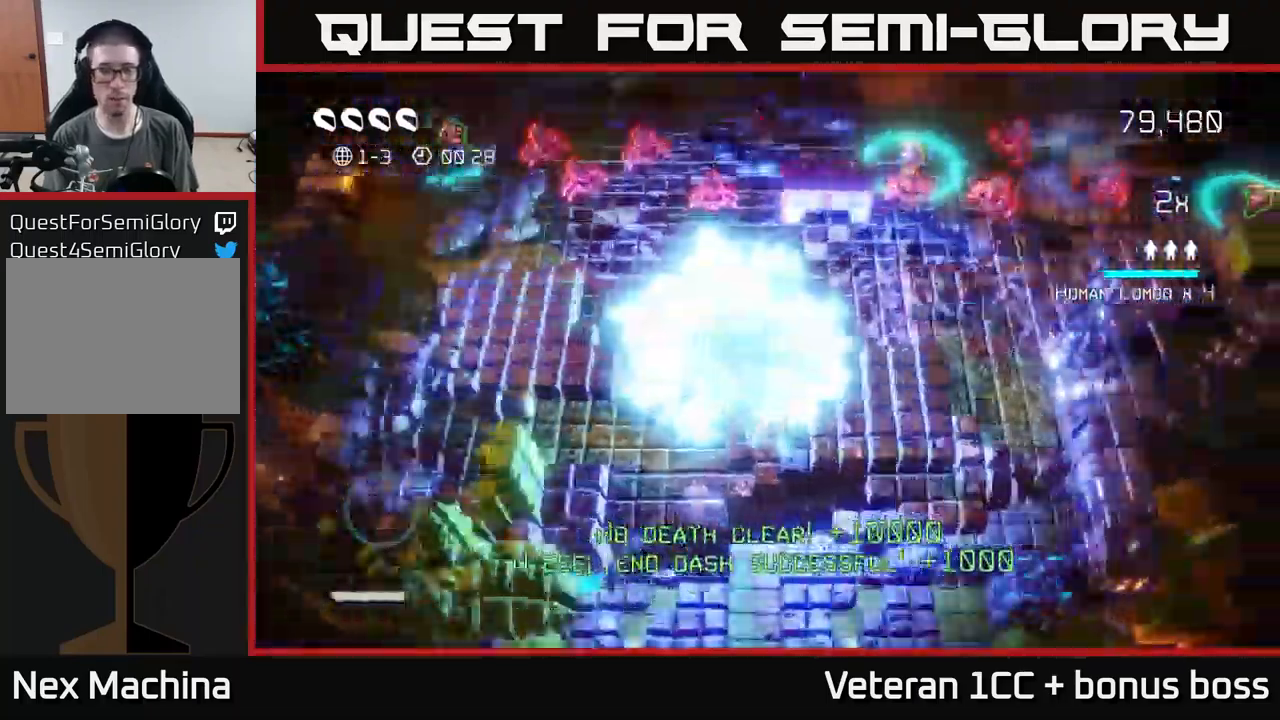
{"buttons": [], "left_stick": "left", "right_stick": "up-left", "events": [[67, "right_stick", "up-left"], [184, "left_stick", "up-left"], [384, "left_stick", "left"]]}
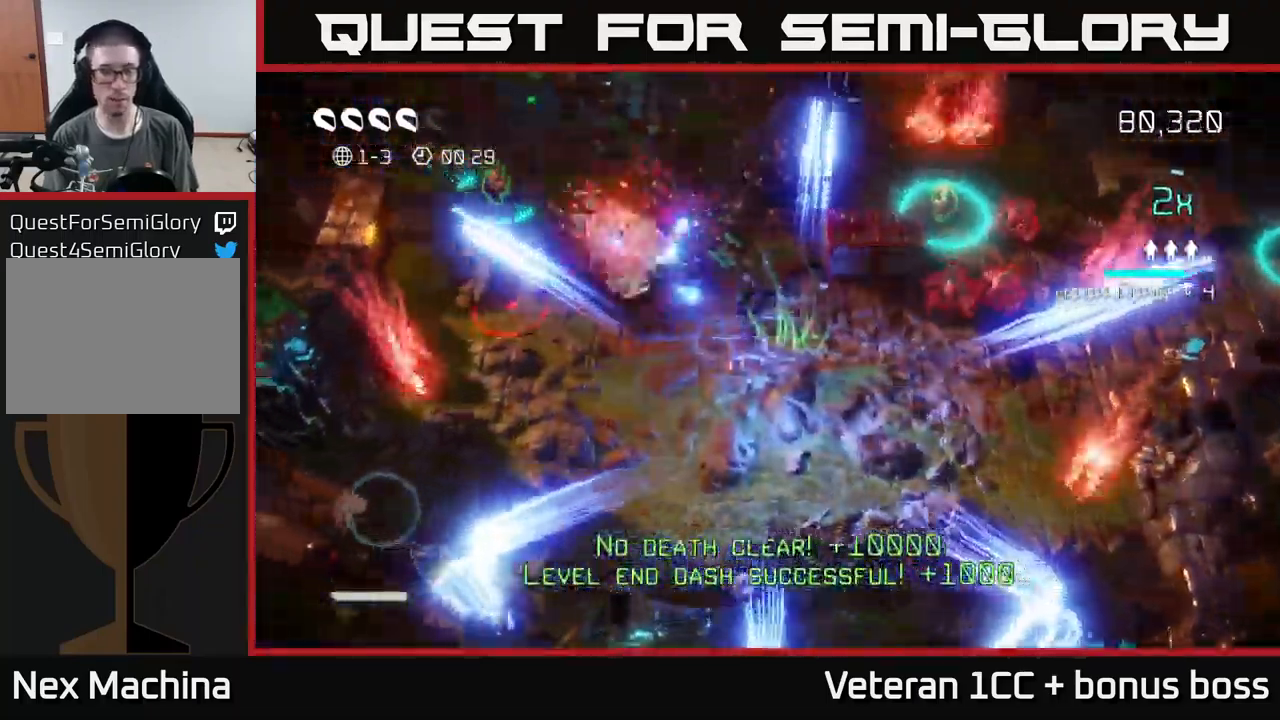
{"buttons": [], "left_stick": "down-right", "right_stick": "up-right", "events": [[100, "right_stick", "up-right"], [150, "left_stick", "down-right"], [150, "right_stick", "right"], [284, "right_stick", "up-right"]]}
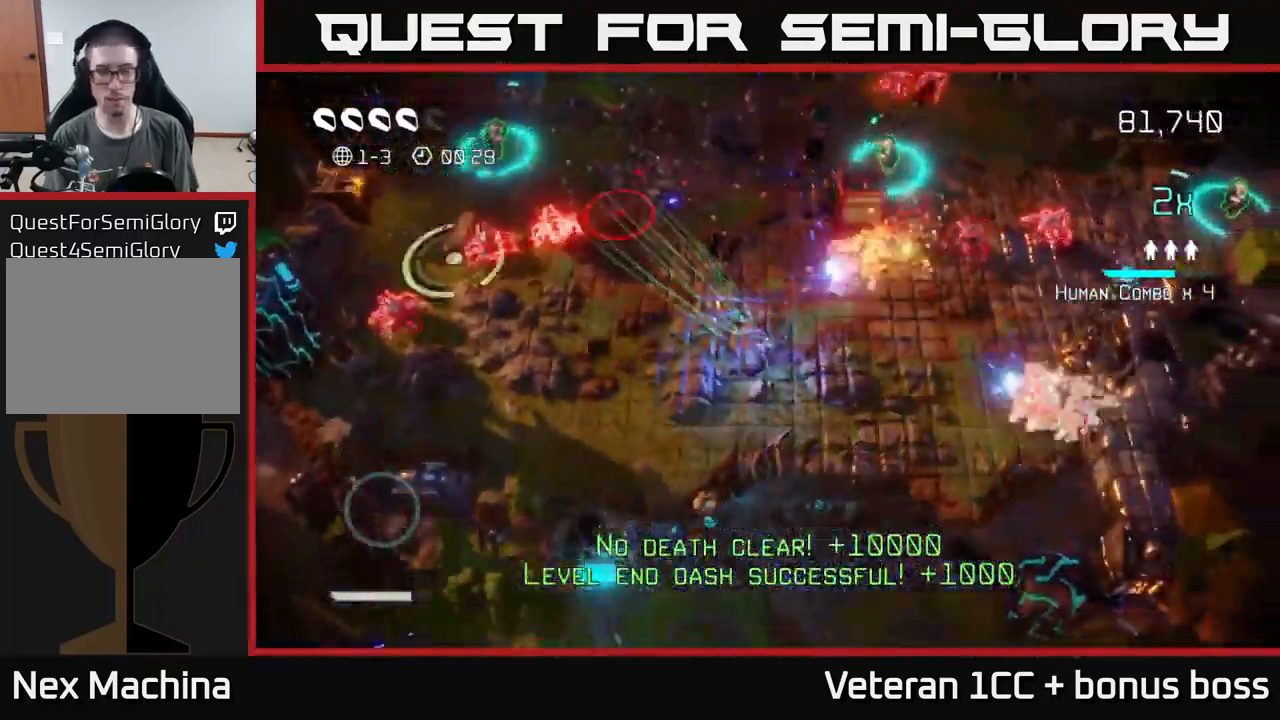
{"buttons": [], "left_stick": "right", "right_stick": "up-right", "events": [[267, "left_stick", "right"]]}
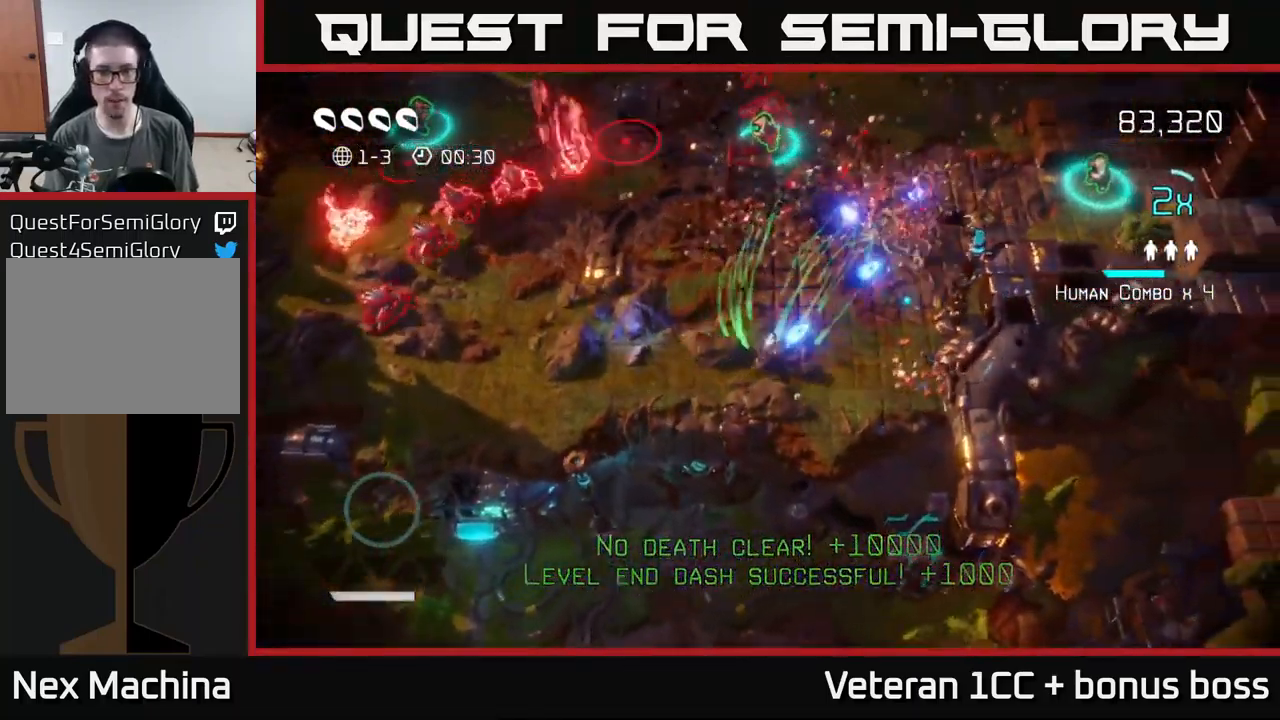
{"buttons": [], "left_stick": "up-right", "right_stick": "up", "events": [[67, "left_stick", "up"], [117, "right_stick", "up"], [434, "left_stick", "up-right"]]}
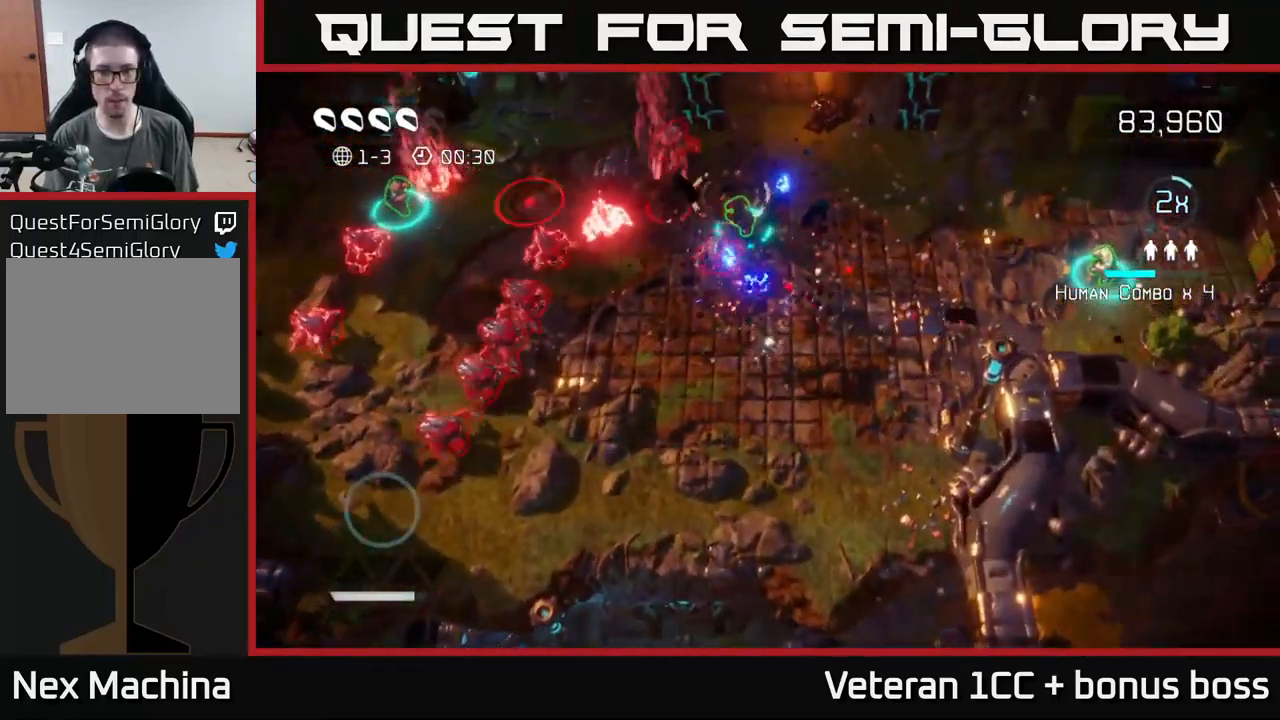
{"buttons": [], "left_stick": "up", "right_stick": "left", "events": [[50, "right_stick", "up-left"], [283, "left_stick", "up"], [450, "right_stick", "left"]]}
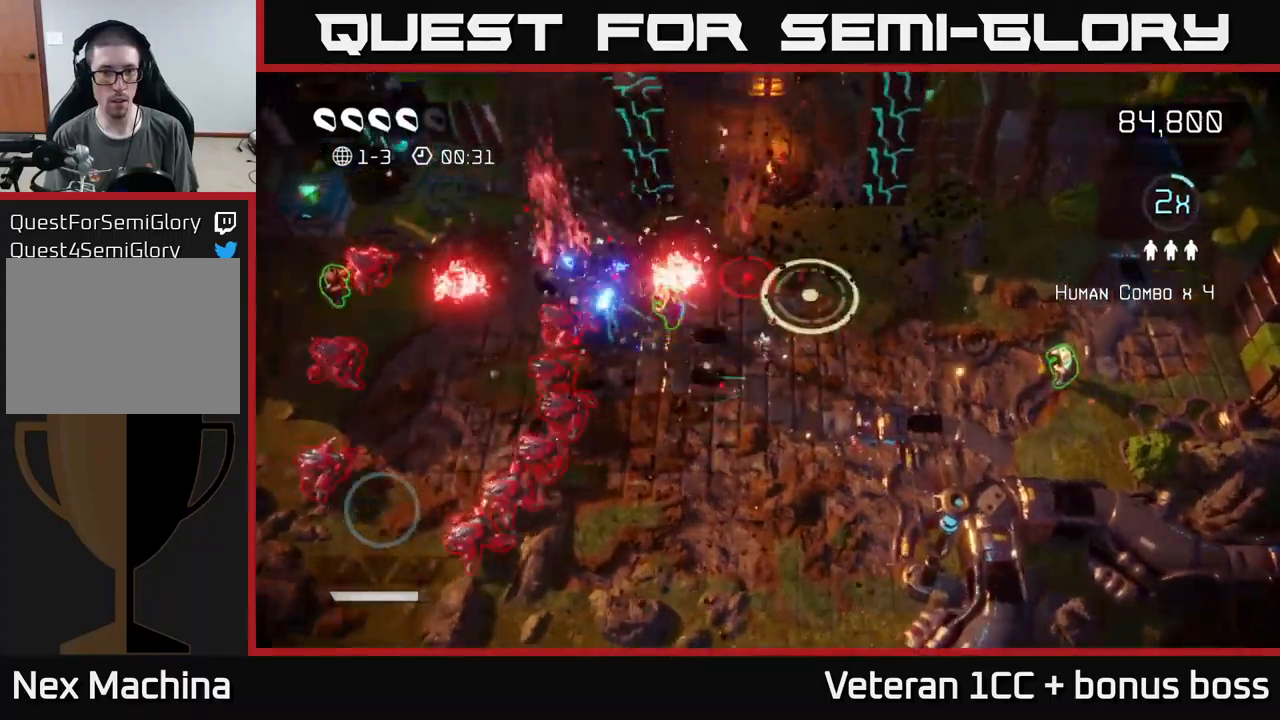
{"buttons": ["L2"], "left_stick": "left", "right_stick": "down-left", "events": [[83, "right_stick", "down-left"], [166, "left_stick", "left"], [400, "L2", "down"]]}
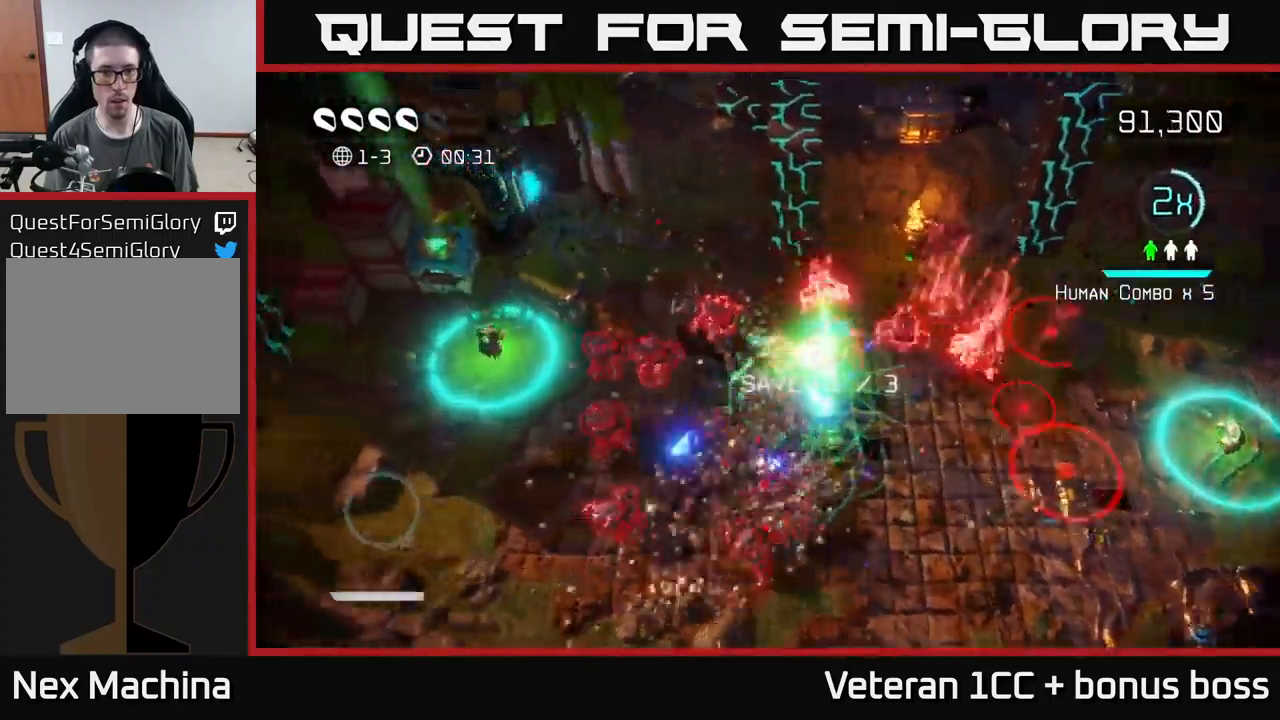
{"buttons": [], "left_stick": "up-left", "right_stick": "left", "events": [[66, "left_stick", "up-left"], [83, "right_stick", "up-left"], [100, "L2", "up"], [200, "right_stick", "left"]]}
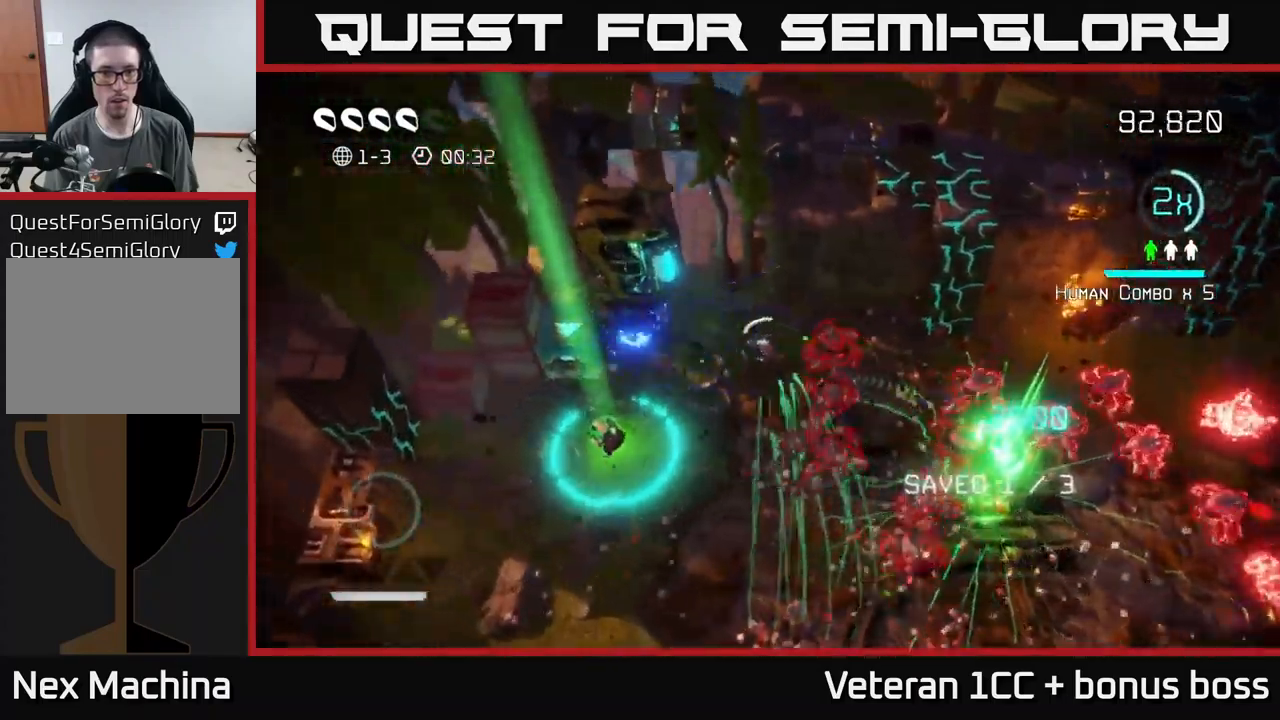
{"buttons": [], "left_stick": "down", "right_stick": "right", "events": [[16, "left_stick", "left"], [283, "left_stick", "down"], [316, "right_stick", "down-left"], [433, "right_stick", "right"]]}
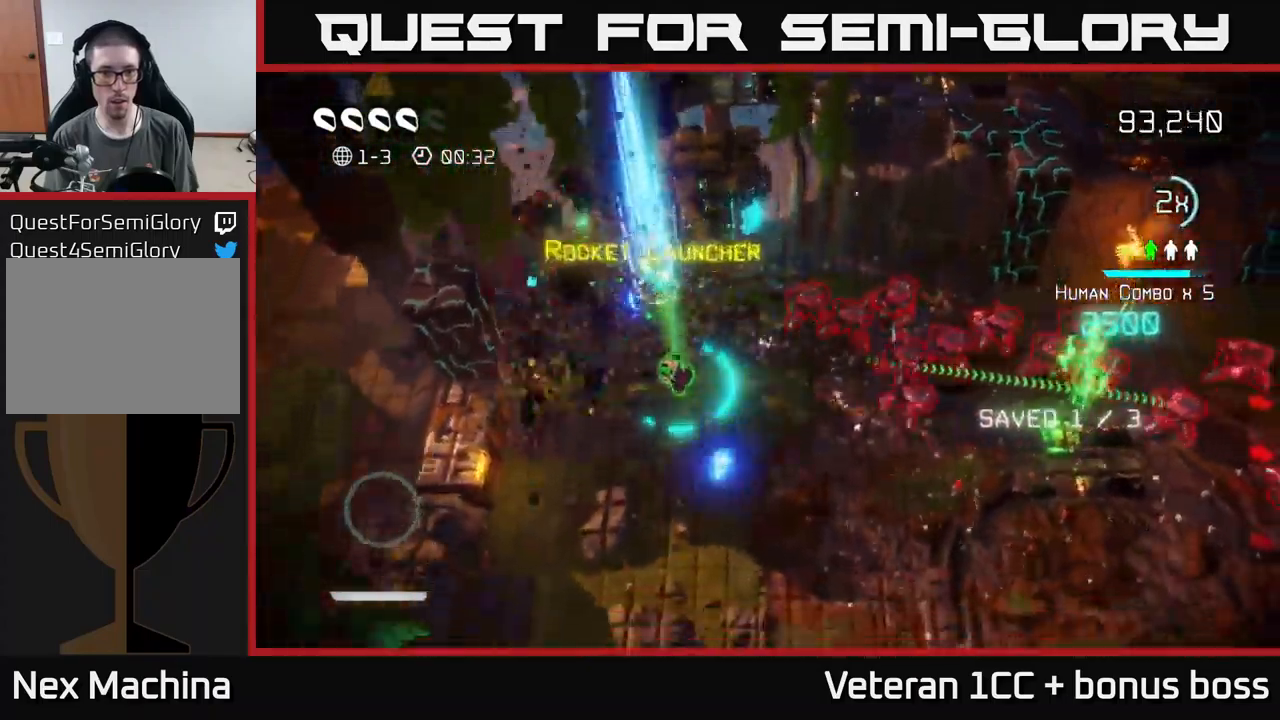
{"buttons": [], "left_stick": "up", "right_stick": "up-right", "events": [[50, "right_stick", "up-right"], [400, "left_stick", "left"], [500, "left_stick", "up"]]}
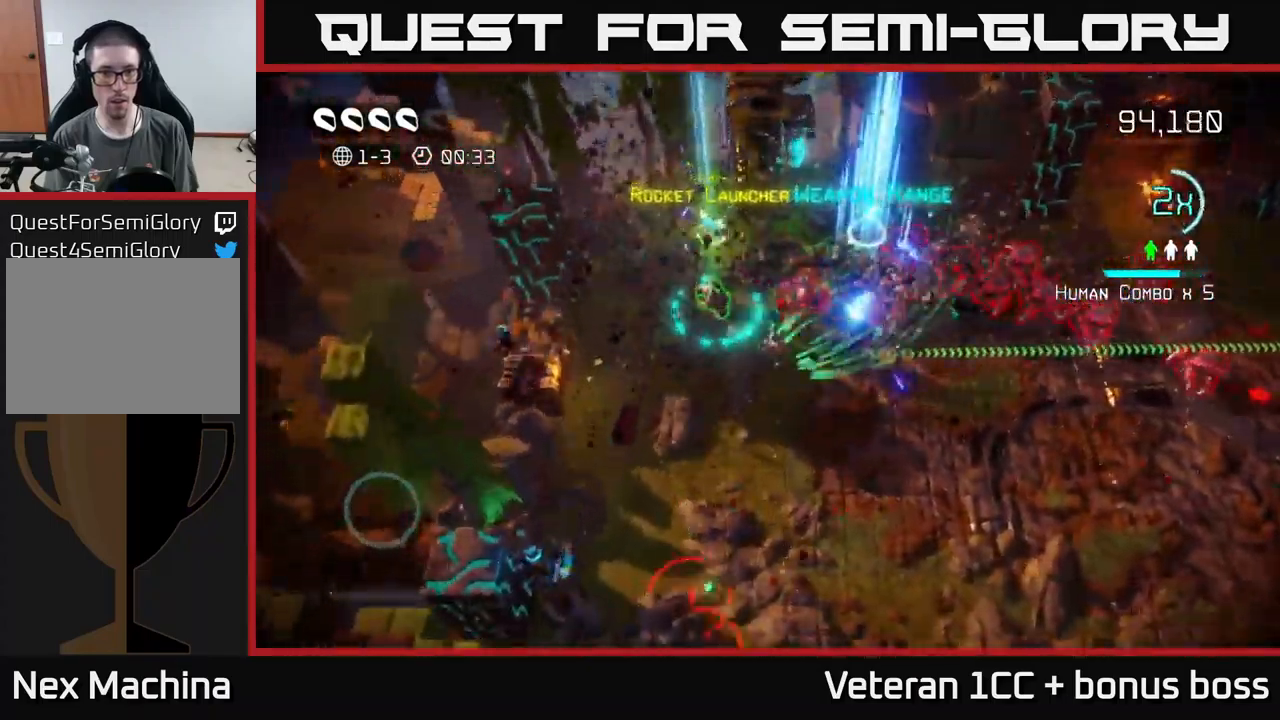
{"buttons": [], "left_stick": "up", "right_stick": "right", "events": [[83, "right_stick", "up-left"], [300, "right_stick", "up-right"], [416, "right_stick", "right"]]}
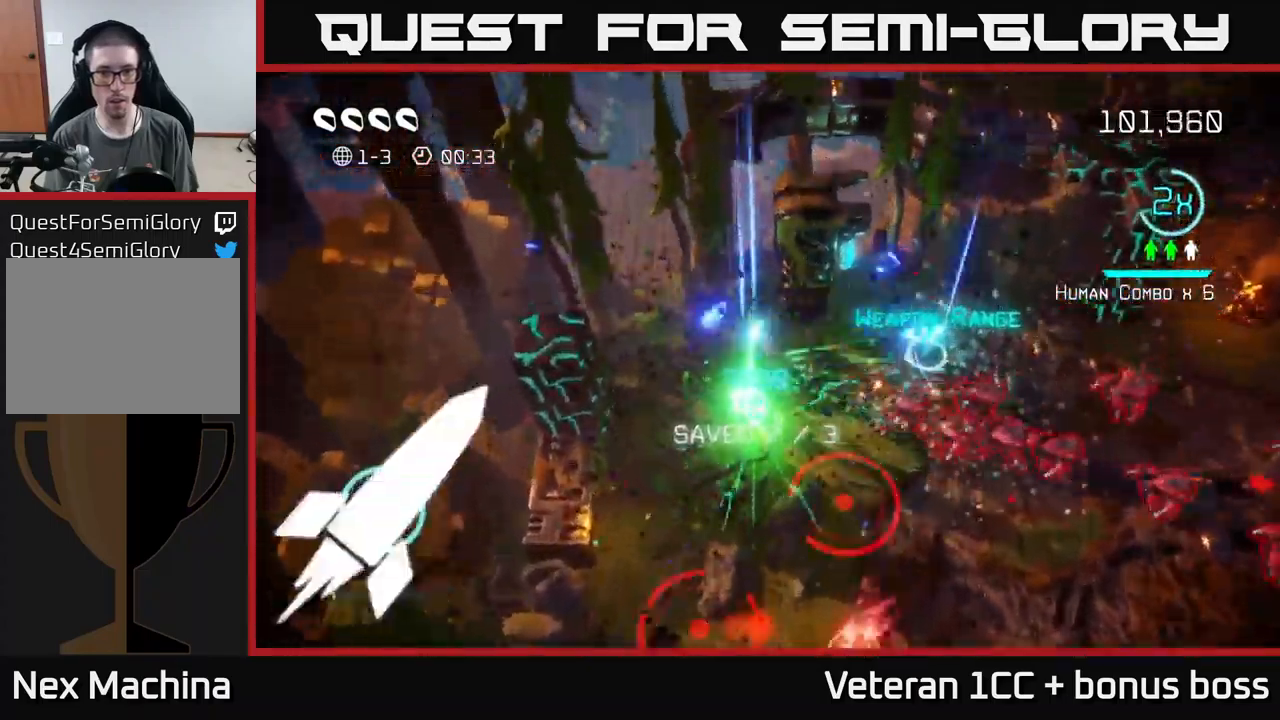
{"buttons": [], "left_stick": "right", "right_stick": "down-right", "events": [[66, "left_stick", "right"], [150, "right_stick", "down-right"]]}
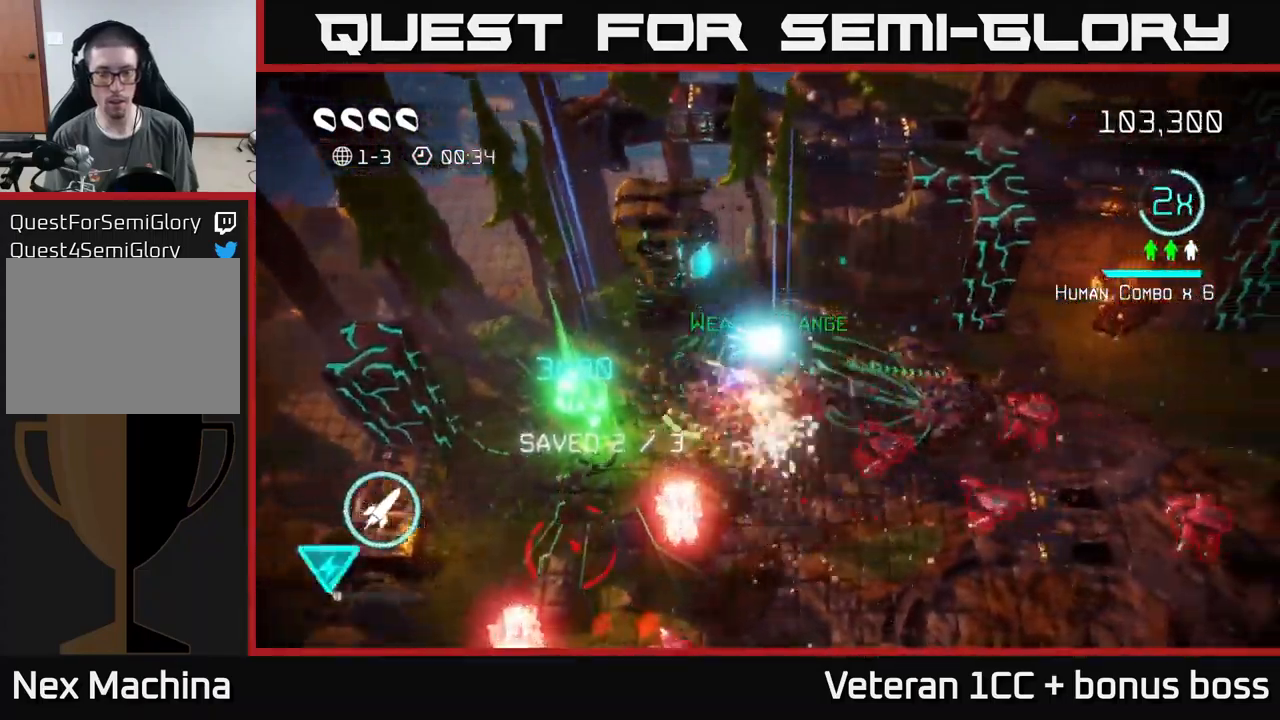
{"buttons": [], "left_stick": "right", "right_stick": "down-right", "events": [[283, "right_stick", "right"], [433, "right_stick", "down-right"]]}
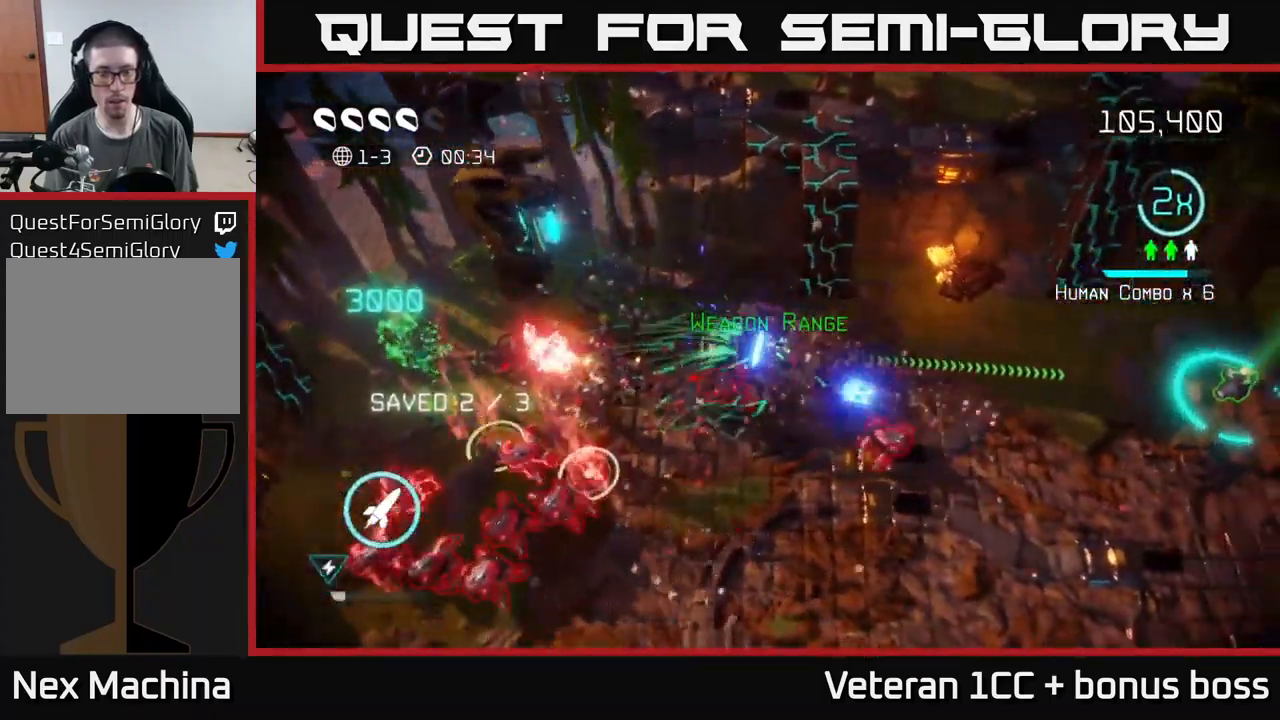
{"buttons": [], "left_stick": "right", "right_stick": "up-left", "events": [[16, "right_stick", "down"], [116, "right_stick", "down-left"], [300, "right_stick", "up-left"]]}
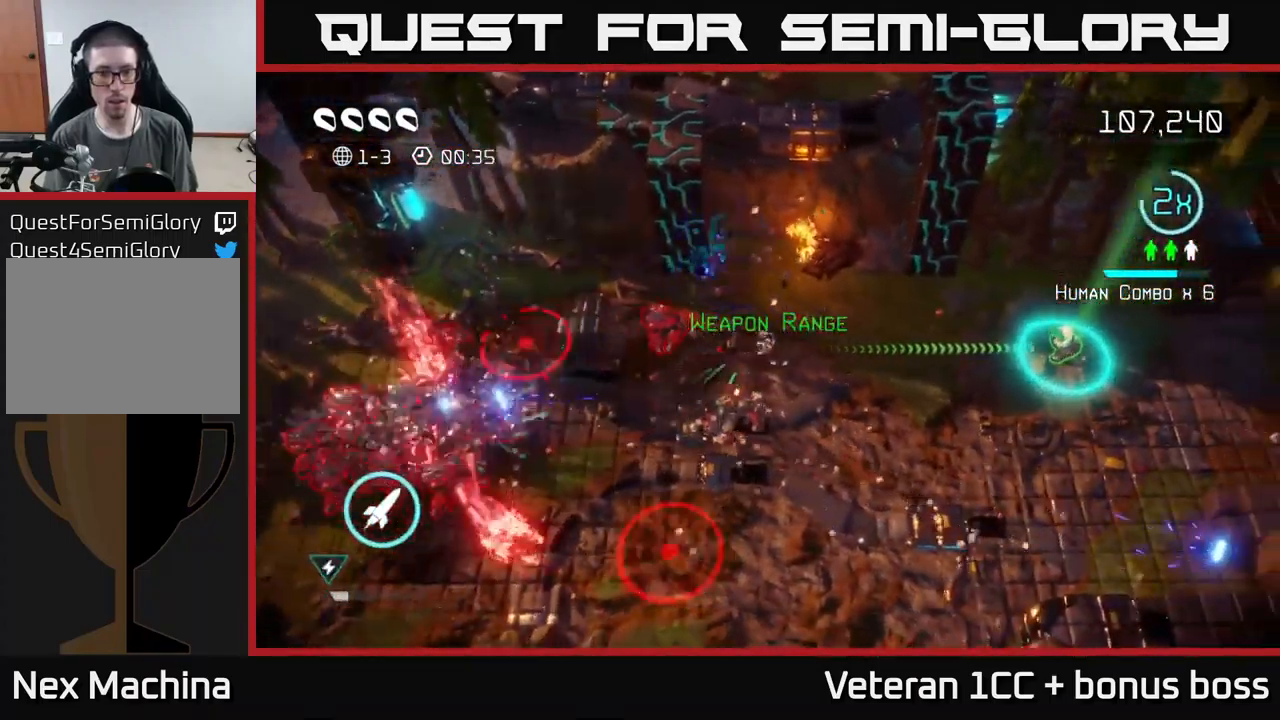
{"buttons": [], "left_stick": "right", "right_stick": "up-right", "events": [[300, "right_stick", "up-right"]]}
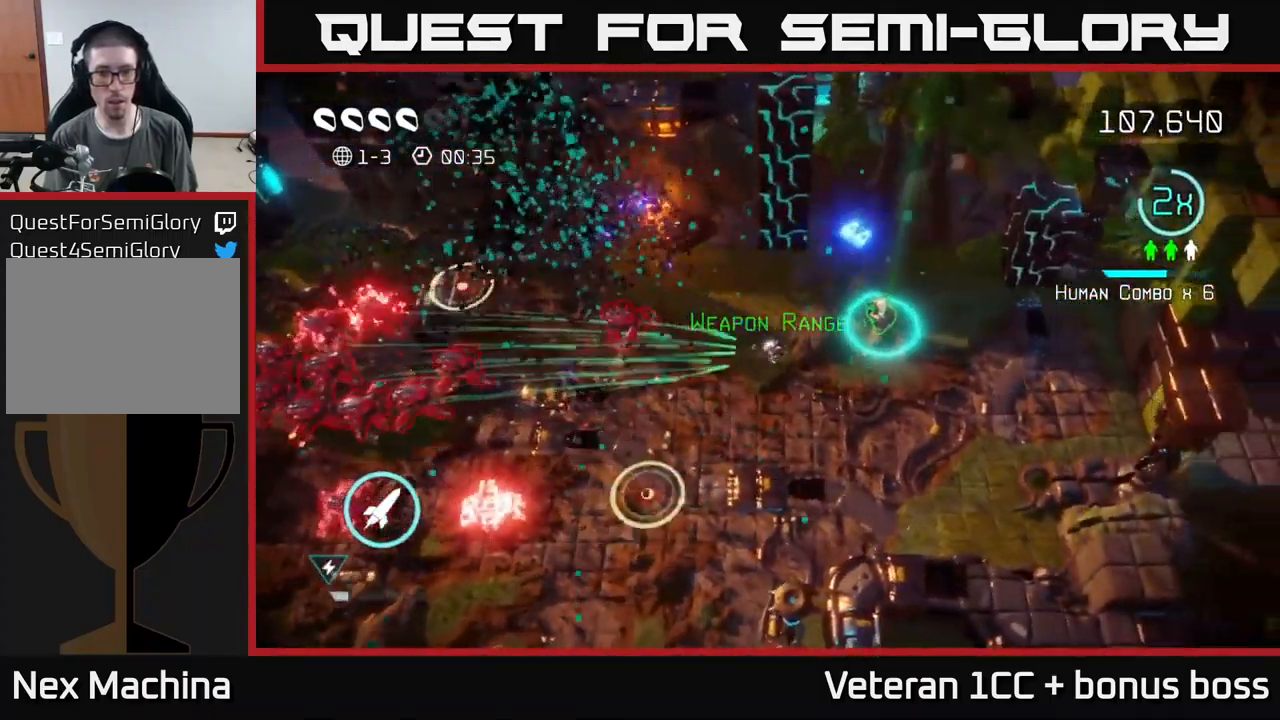
{"buttons": [], "left_stick": "right", "right_stick": "up-right", "events": []}
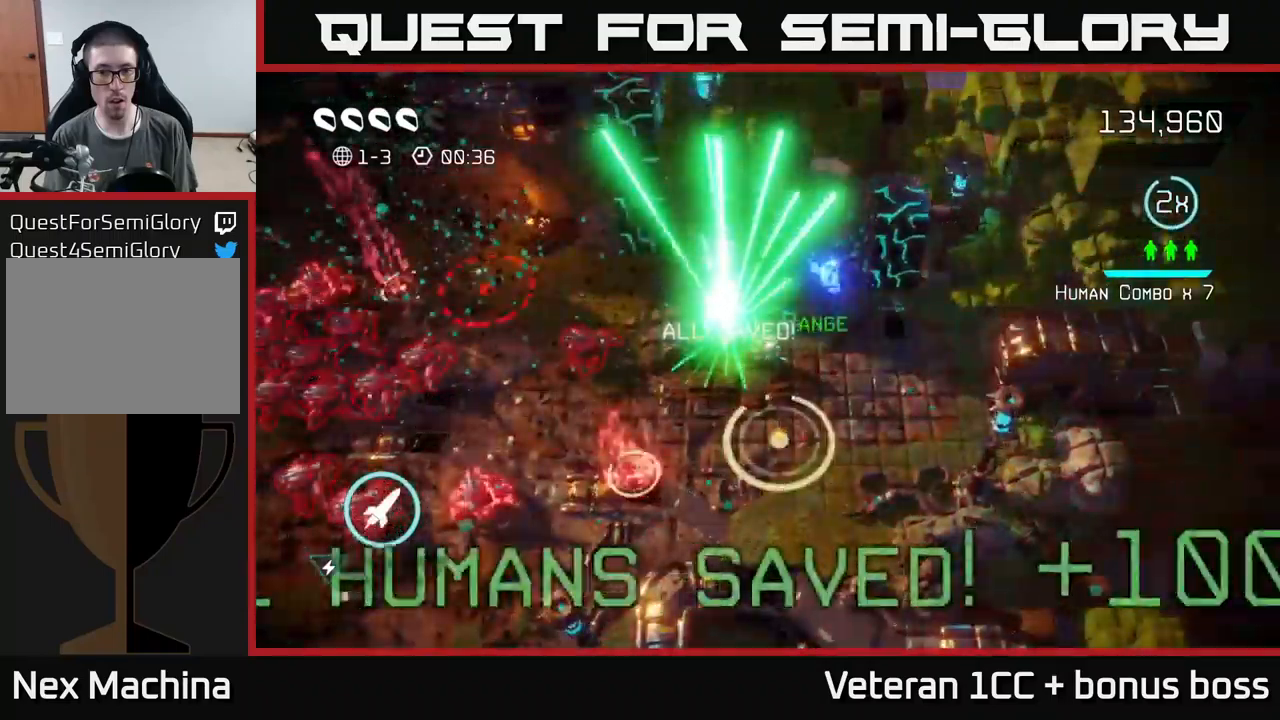
{"buttons": [], "left_stick": "center", "right_stick": "up-right", "events": [[333, "left_stick", "center"]]}
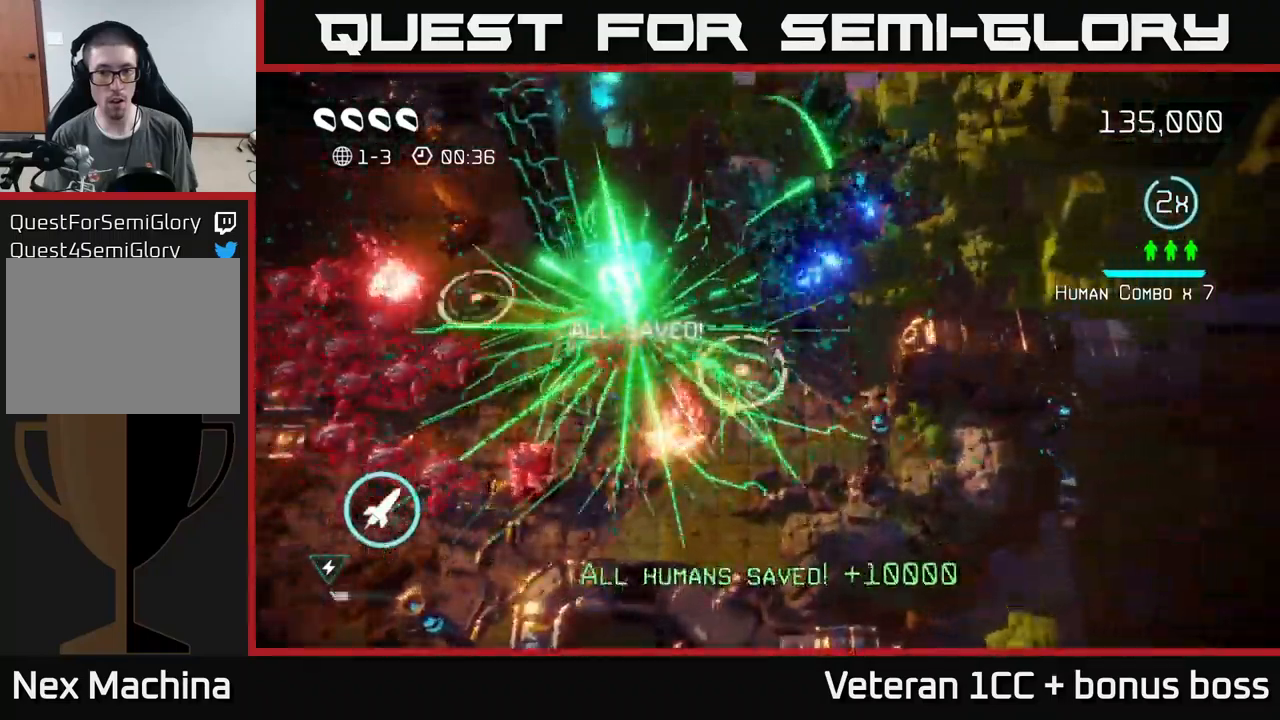
{"buttons": [], "left_stick": "down-left", "right_stick": "up", "events": [[17, "left_stick", "down"], [50, "R2", "down"], [83, "right_stick", "up"], [167, "R2", "up"], [383, "left_stick", "down-left"]]}
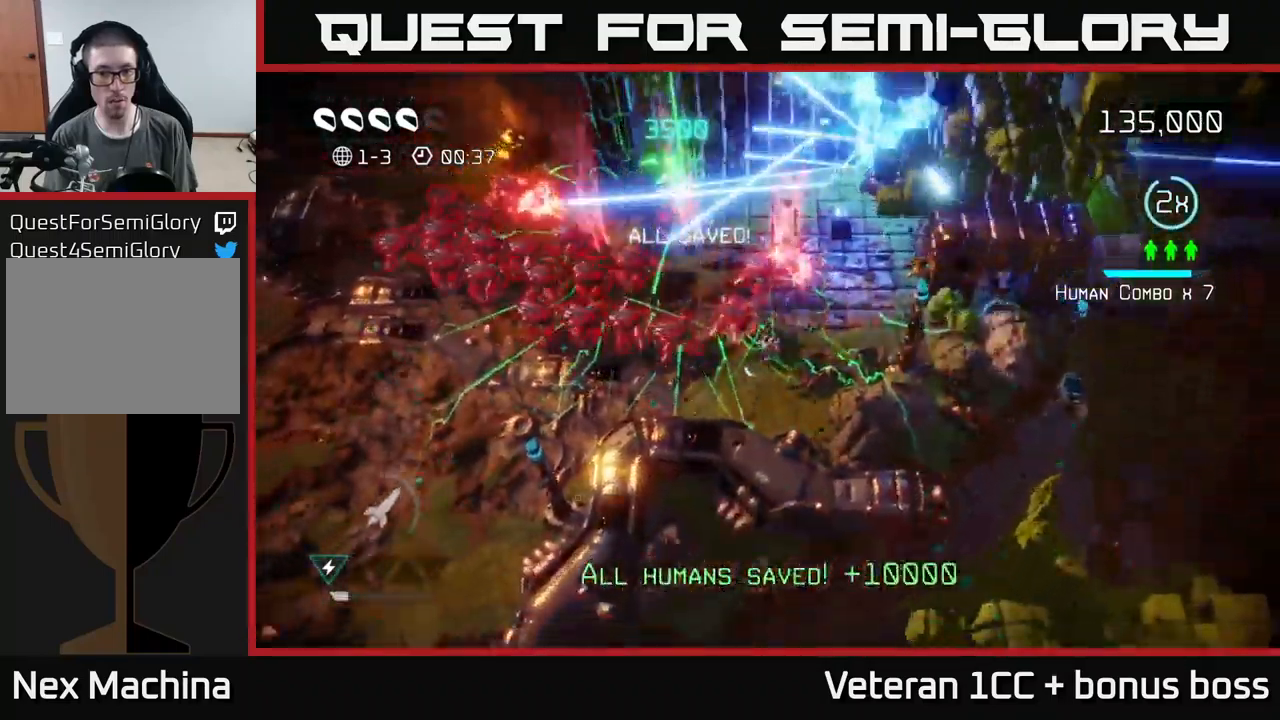
{"buttons": [], "left_stick": "left", "right_stick": "up", "events": [[250, "left_stick", "left"]]}
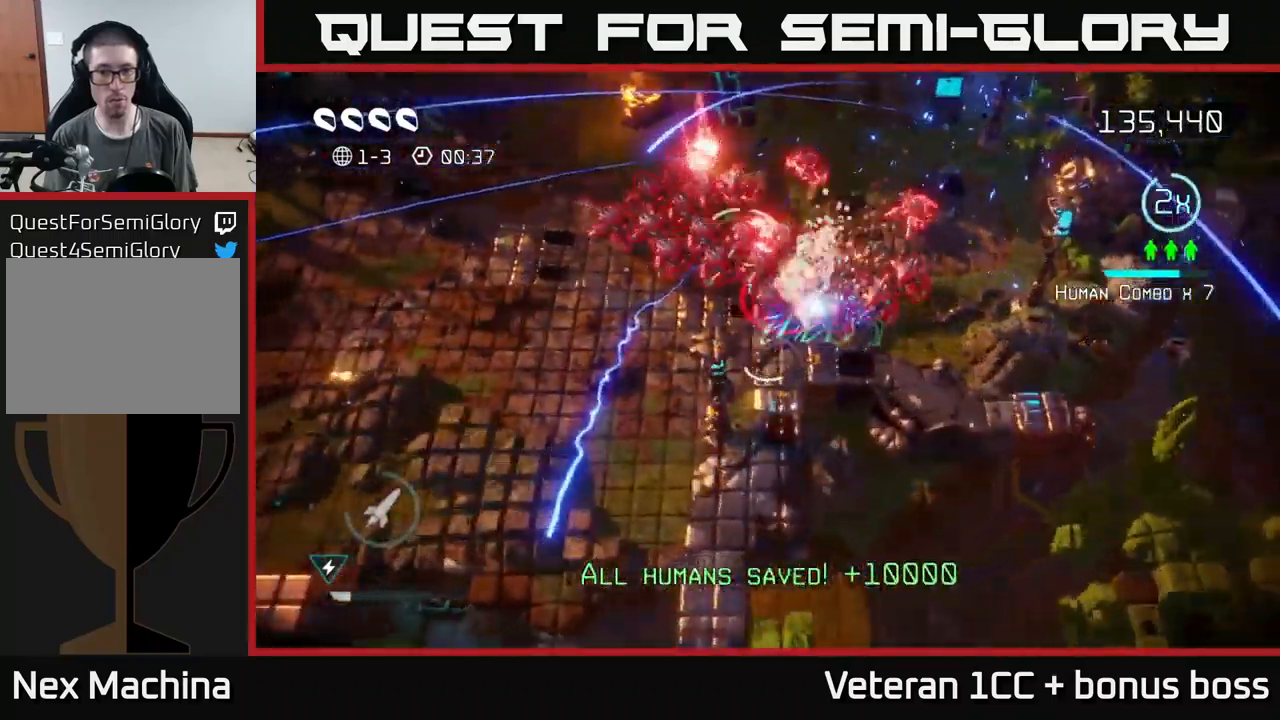
{"buttons": [], "left_stick": "left", "right_stick": "up-right", "events": [[200, "right_stick", "up-right"]]}
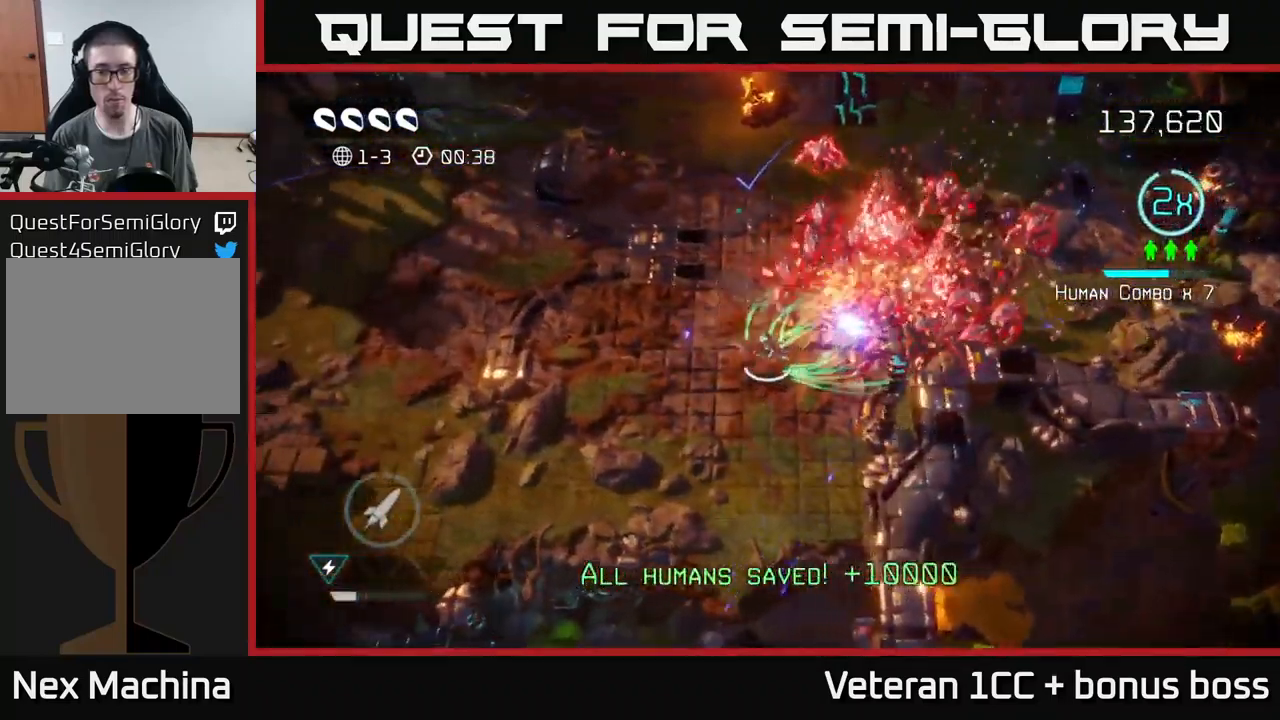
{"buttons": [], "left_stick": "up", "right_stick": "down-right", "events": [[33, "left_stick", "up-left"], [117, "right_stick", "right"], [317, "left_stick", "up"], [417, "right_stick", "down-right"]]}
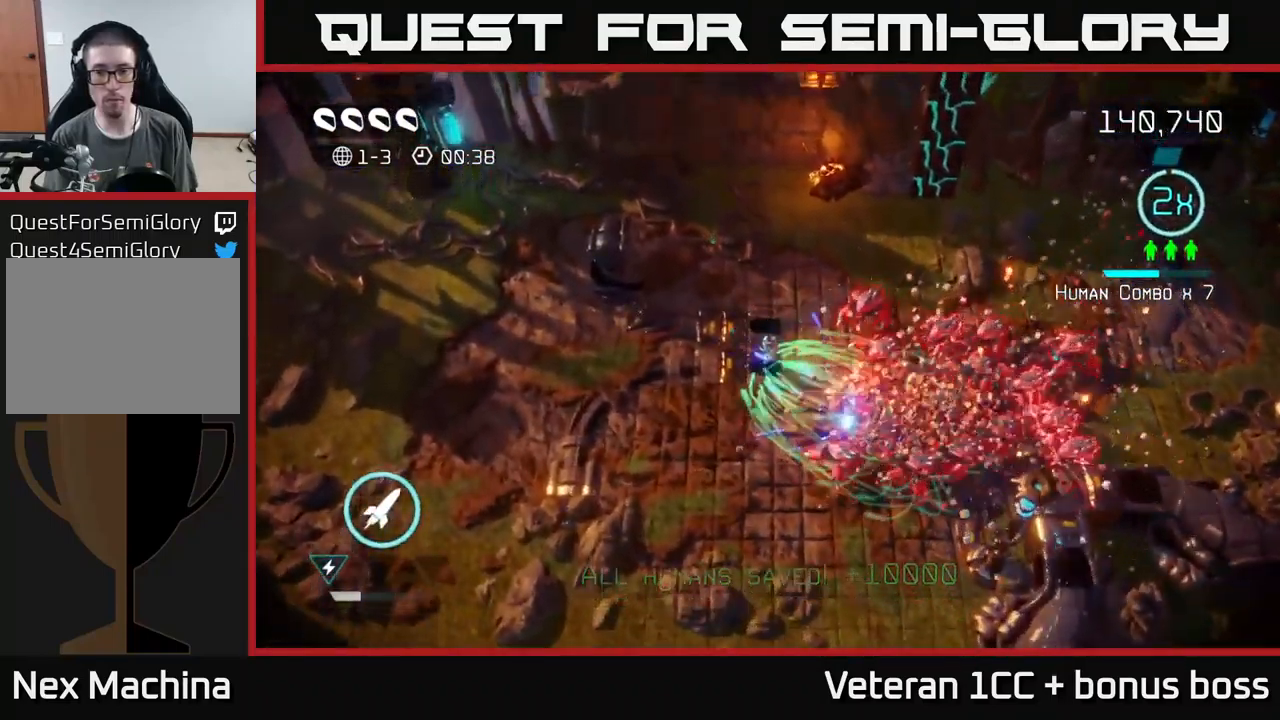
{"buttons": [], "left_stick": "right", "right_stick": "down", "events": [[250, "left_stick", "up-right"], [283, "right_stick", "down"], [467, "left_stick", "right"]]}